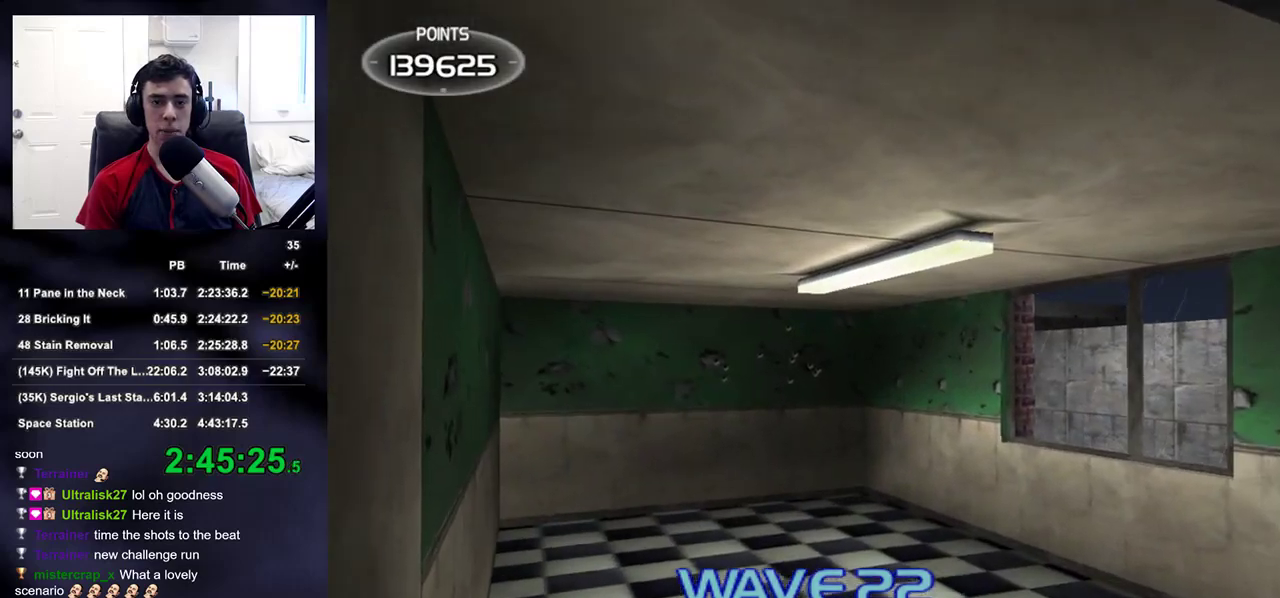
Gameplay with a controller (PlayStation layout); each line is a JSON object with the inputs held at the frame after it. "events" lists button and stick changes between this image and that frame as [ms after this image, input, new state], when the widget could be followed in between. Not read: L1.
{"buttons": [], "left_stick": "center", "right_stick": "center", "events": [[50, "right_stick", "center"]]}
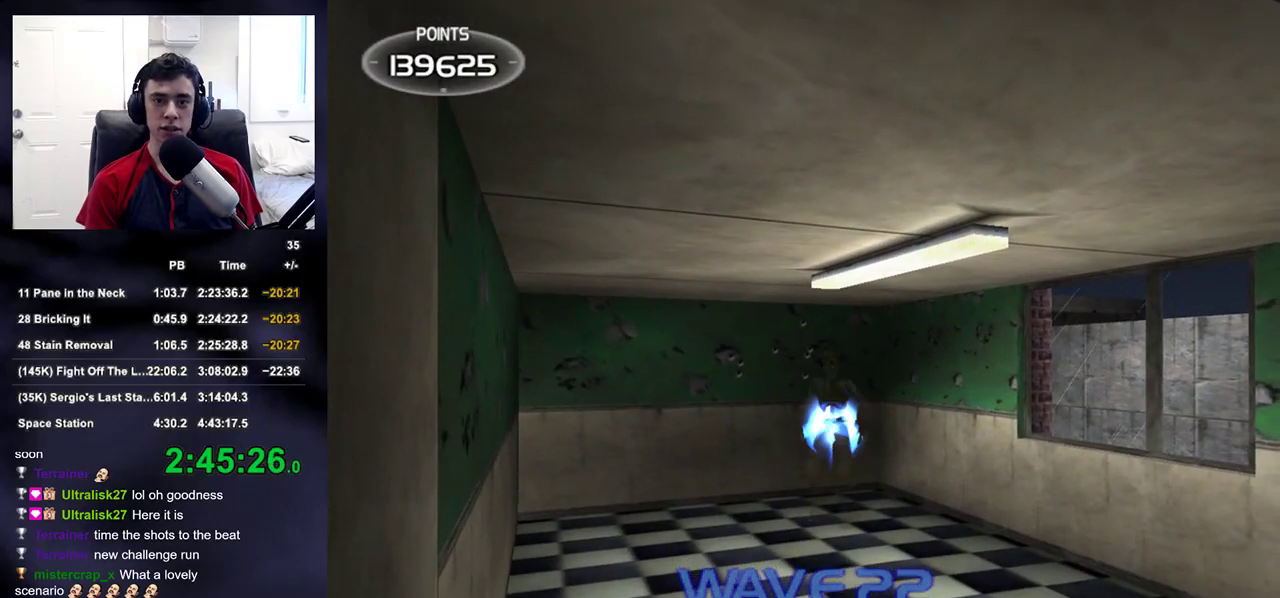
{"buttons": ["L2"], "left_stick": "center", "right_stick": "center", "events": [[67, "DPAD_RIGHT", "down"], [150, "DPAD_RIGHT", "up"], [333, "L2", "down"]]}
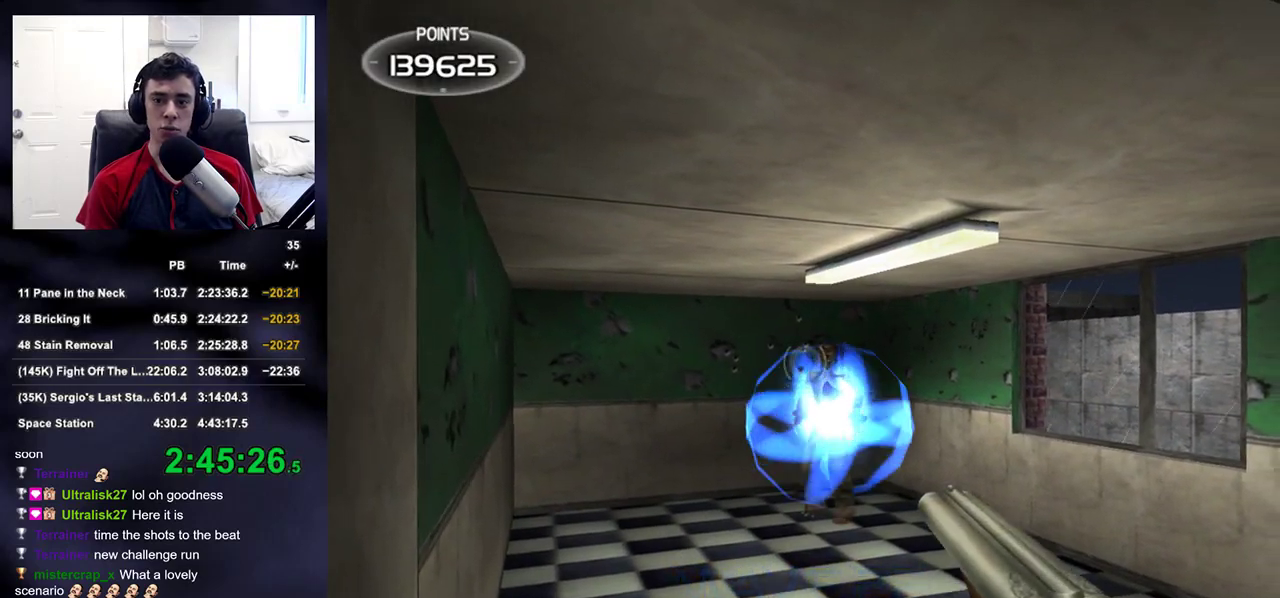
{"buttons": [], "left_stick": "center", "right_stick": "left", "events": [[33, "R2", "down"], [100, "left_stick", "down"], [150, "L2", "up"], [150, "right_stick", "left"], [183, "R2", "up"], [300, "left_stick", "center"]]}
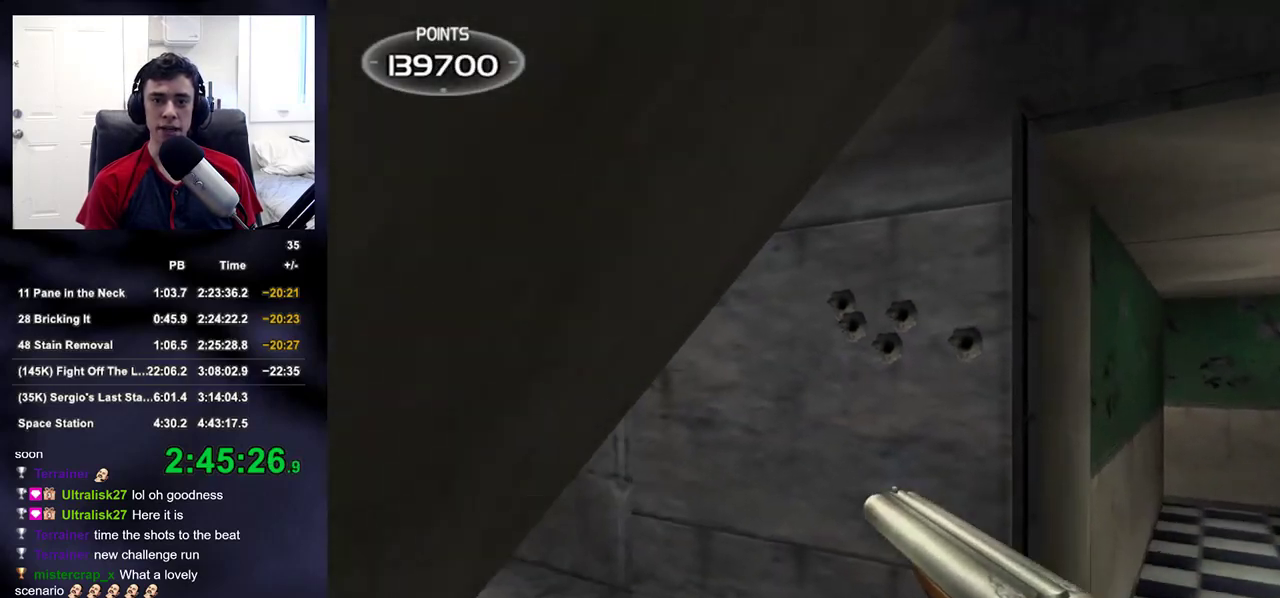
{"buttons": [], "left_stick": "center", "right_stick": "down-right", "events": [[50, "left_stick", "up"], [233, "DPAD_RIGHT", "down"], [267, "DPAD_UP", "down"], [283, "DPAD_UP", "up"], [283, "left_stick", "center"], [283, "right_stick", "center"], [333, "DPAD_UP", "down"], [333, "right_stick", "right"], [350, "DPAD_LEFT", "down"], [350, "DPAD_RIGHT", "up"], [433, "DPAD_UP", "up"], [500, "DPAD_LEFT", "up"], [500, "right_stick", "down-right"]]}
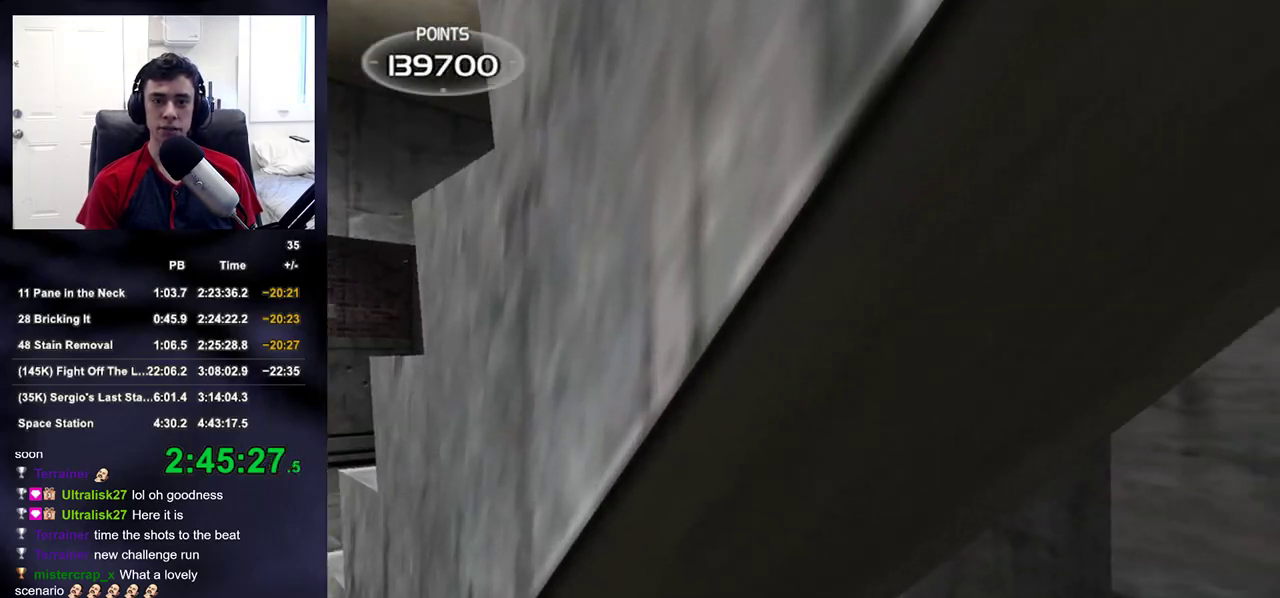
{"buttons": [], "left_stick": "center", "right_stick": "center", "events": [[167, "left_stick", "up-right"], [417, "left_stick", "center"], [467, "right_stick", "center"]]}
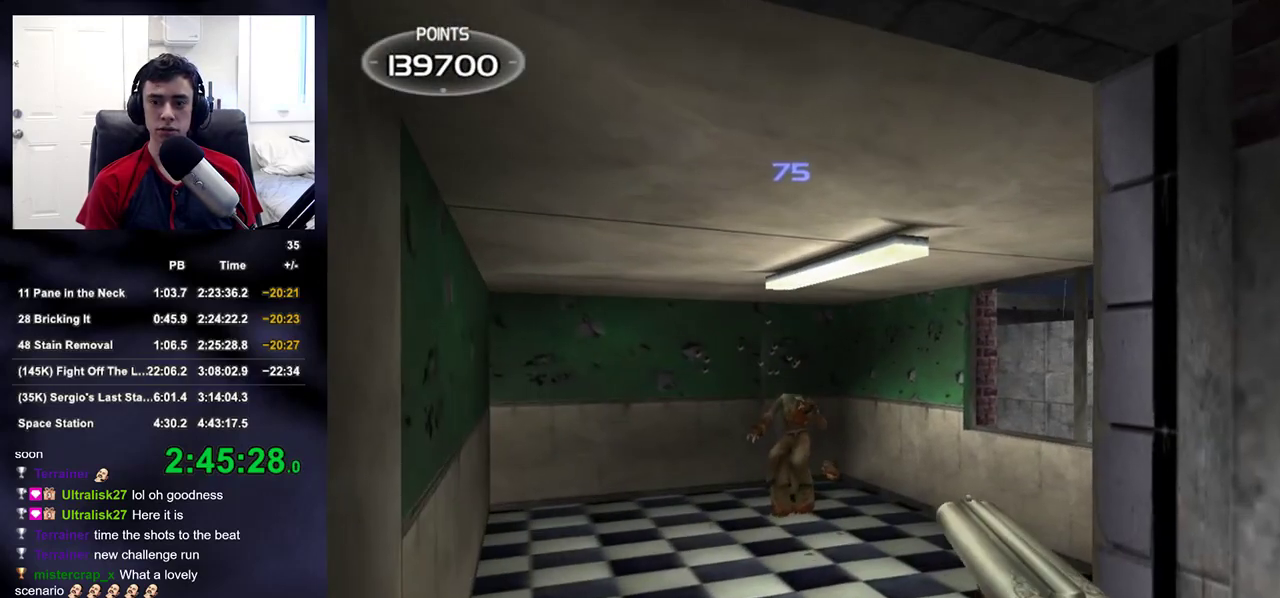
{"buttons": ["L2"], "left_stick": "right", "right_stick": "center", "events": [[150, "right_stick", "left"], [250, "right_stick", "center"], [333, "L2", "down"], [483, "left_stick", "right"]]}
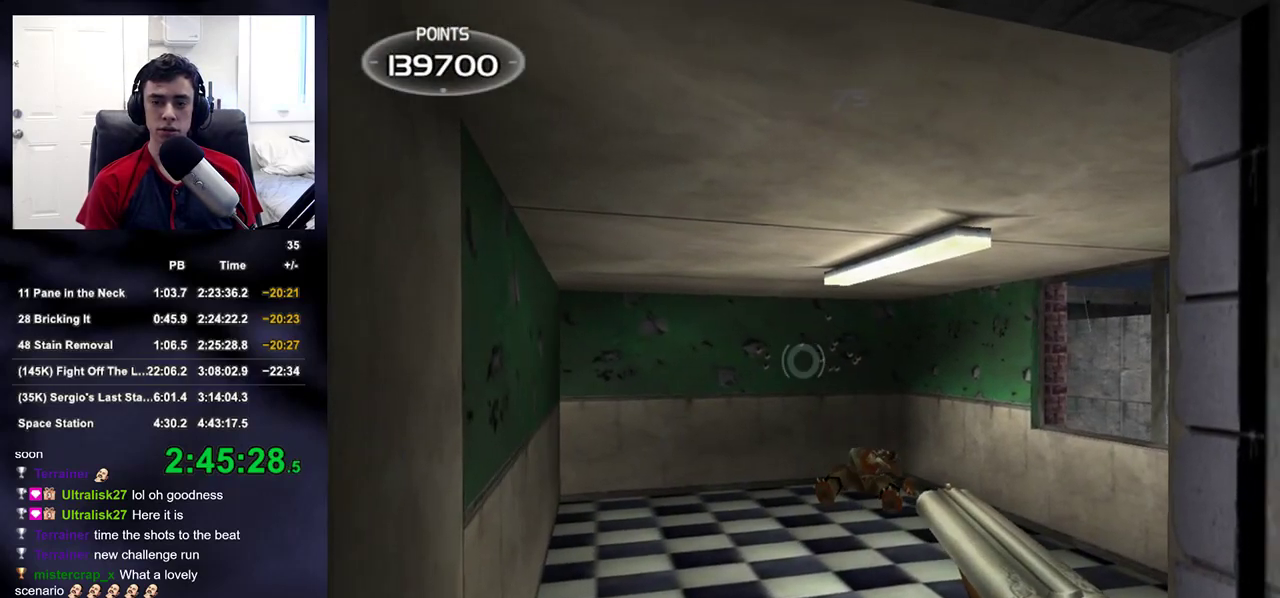
{"buttons": ["L2"], "left_stick": "center", "right_stick": "up-right", "events": [[100, "left_stick", "center"], [183, "right_stick", "up-right"]]}
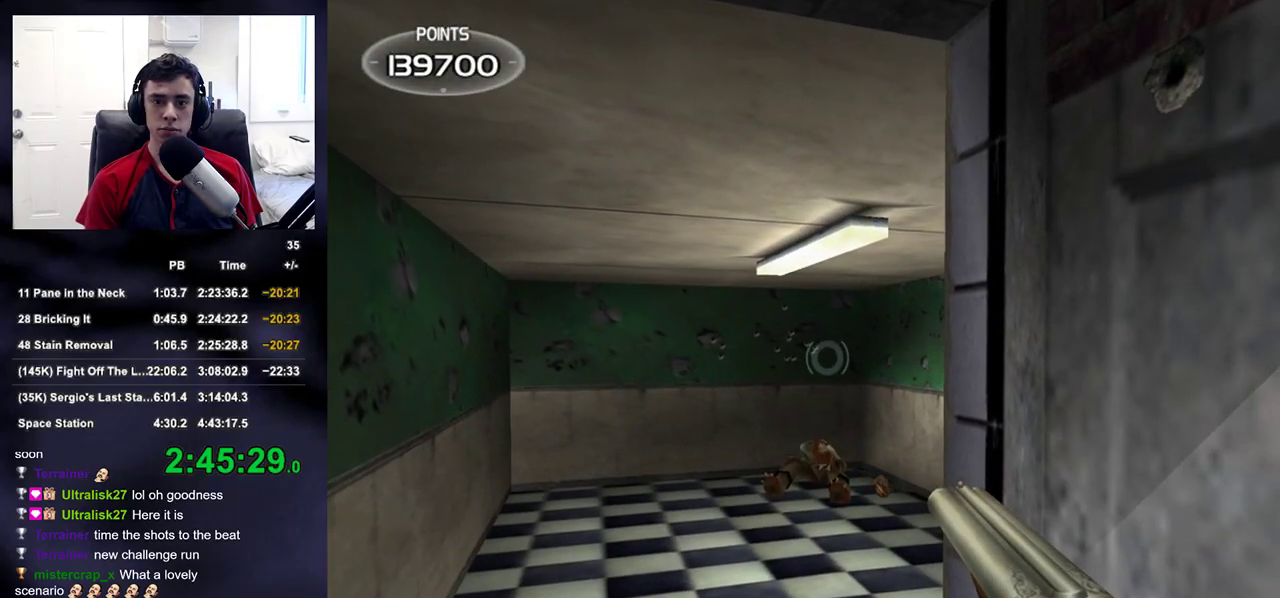
{"buttons": ["L2"], "left_stick": "center", "right_stick": "up-right", "events": [[67, "left_stick", "left"], [133, "left_stick", "center"]]}
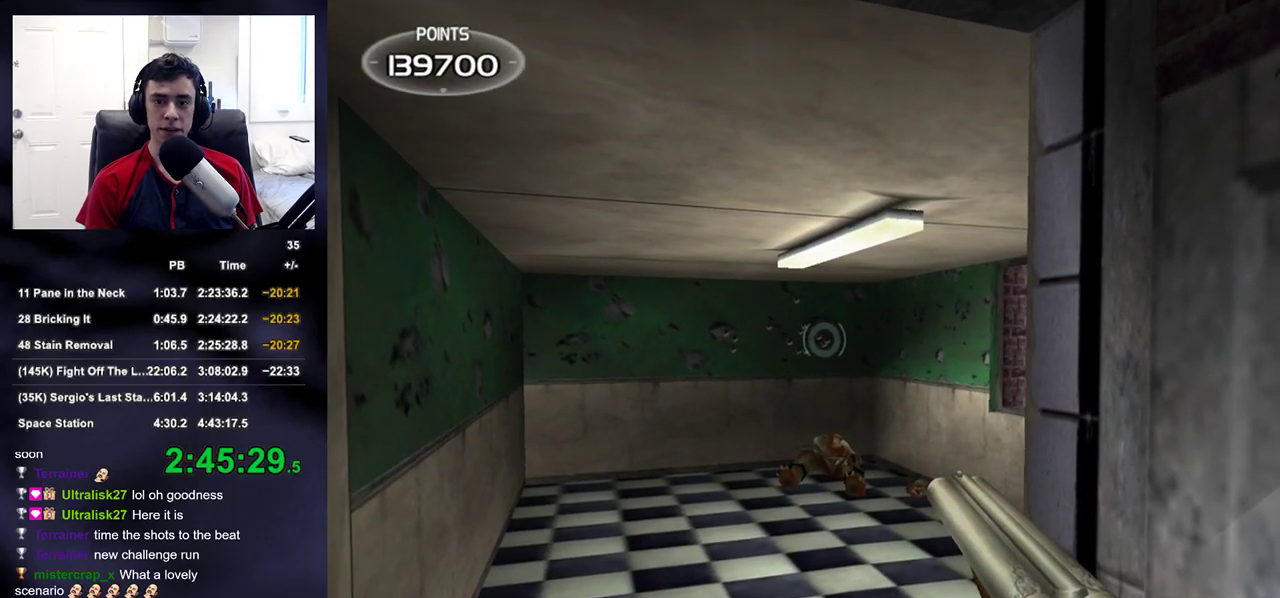
{"buttons": ["L2"], "left_stick": "center", "right_stick": "up-right", "events": []}
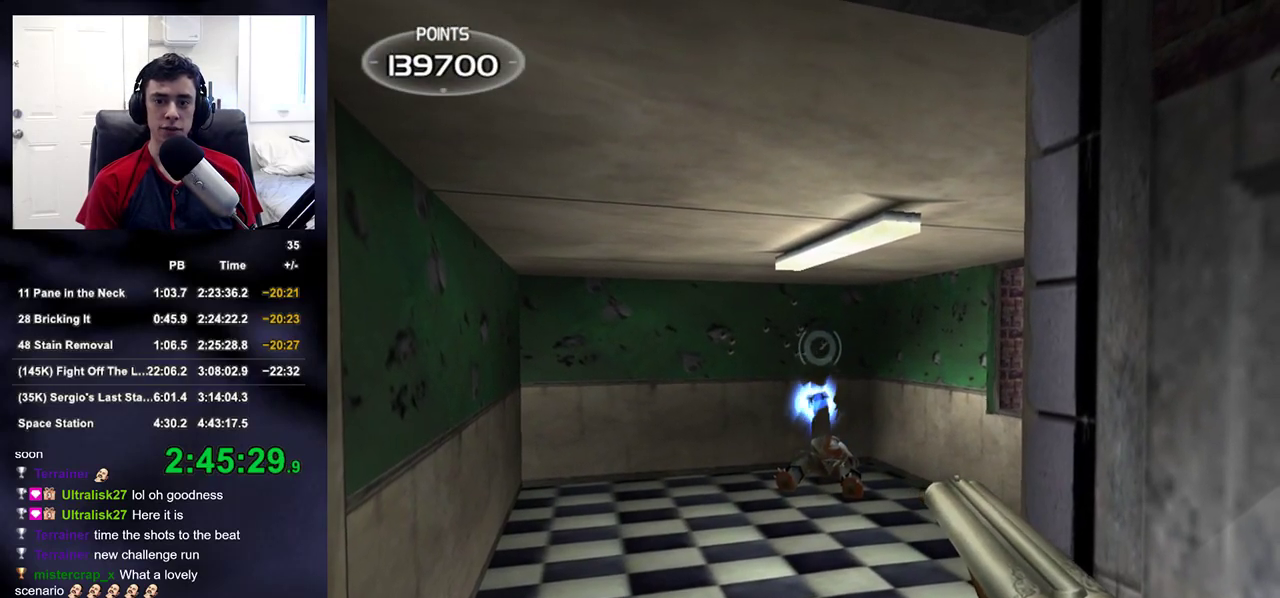
{"buttons": [], "left_stick": "center", "right_stick": "center", "events": [[367, "L2", "up"], [367, "right_stick", "center"], [383, "DPAD_RIGHT", "down"], [433, "DPAD_RIGHT", "up"]]}
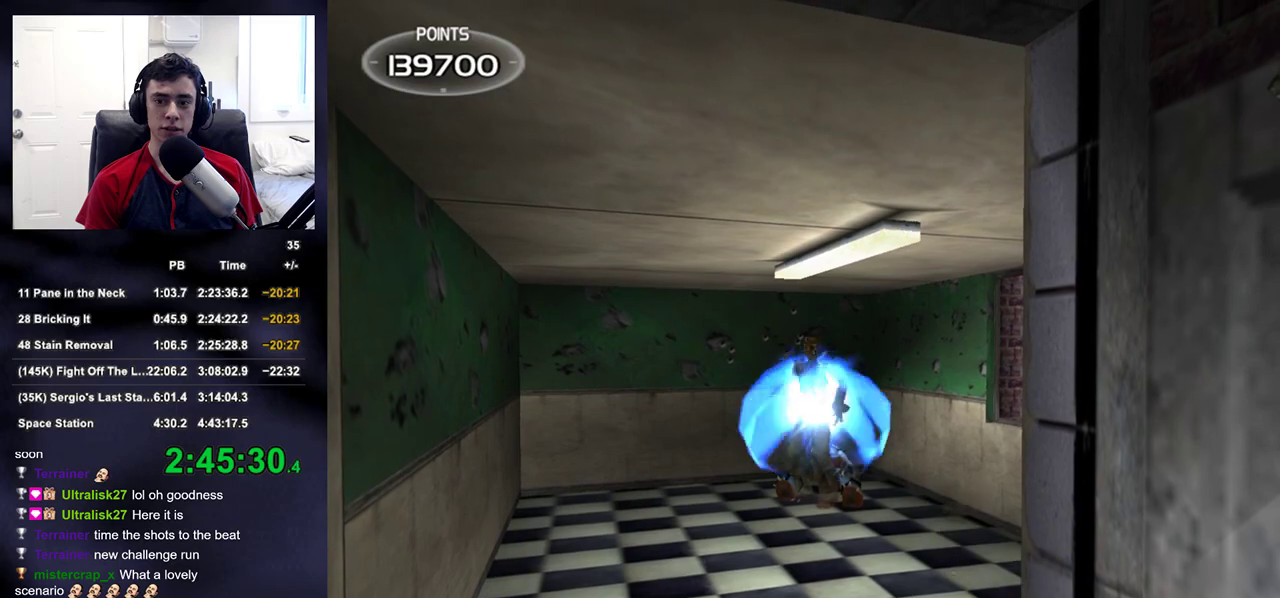
{"buttons": [], "left_stick": "up", "right_stick": "center", "events": [[83, "left_stick", "up"], [133, "right_stick", "up-right"], [217, "right_stick", "center"]]}
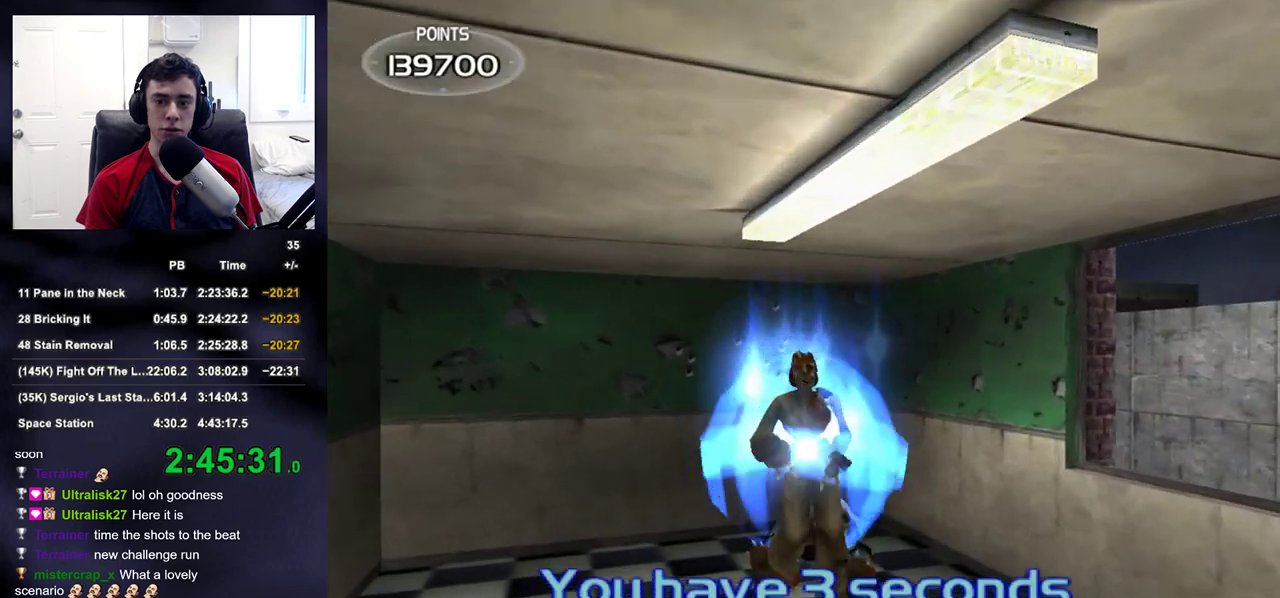
{"buttons": [], "left_stick": "down", "right_stick": "left", "events": [[233, "R2", "down"], [333, "left_stick", "down-right"], [367, "R2", "up"], [383, "left_stick", "down"], [450, "right_stick", "left"]]}
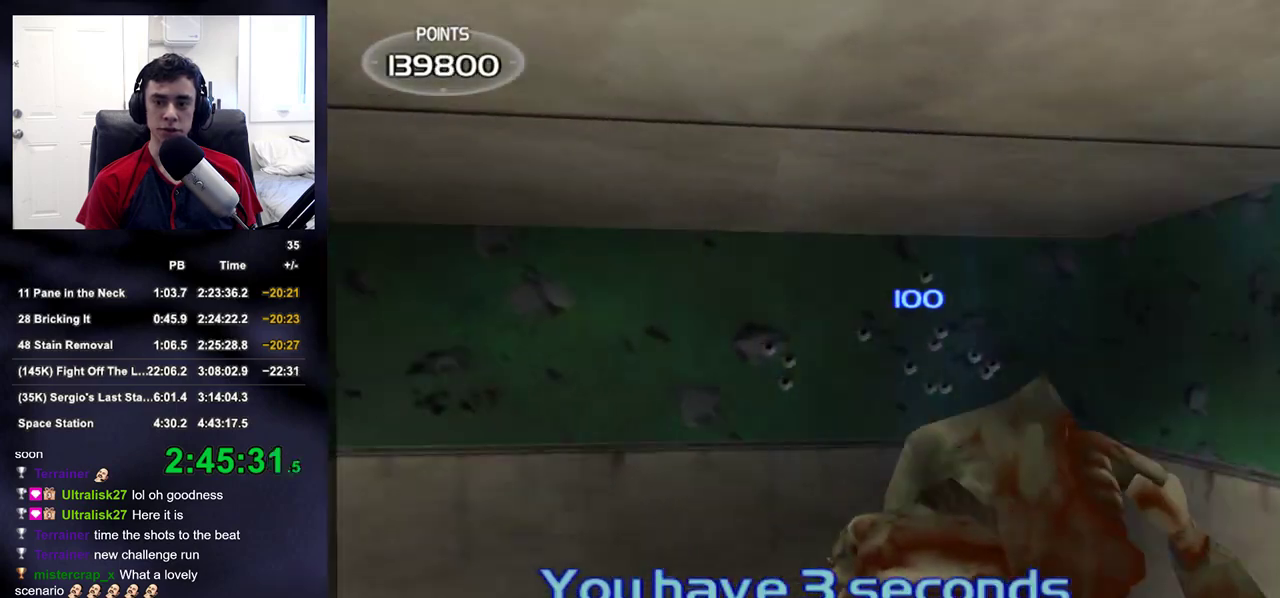
{"buttons": [], "left_stick": "left", "right_stick": "left", "events": [[50, "left_stick", "down-left"], [233, "left_stick", "left"], [333, "DPAD_RIGHT", "down"], [450, "DPAD_RIGHT", "up"]]}
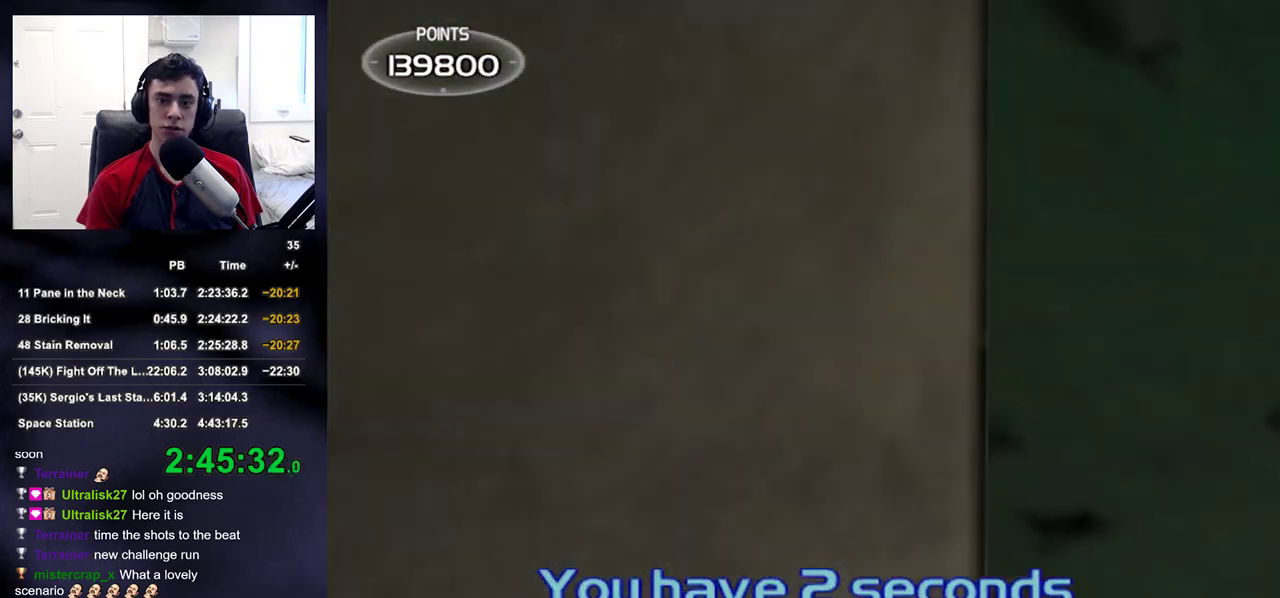
{"buttons": [], "left_stick": "up-left", "right_stick": "right", "events": [[267, "left_stick", "up-left"], [267, "right_stick", "center"], [417, "right_stick", "right"]]}
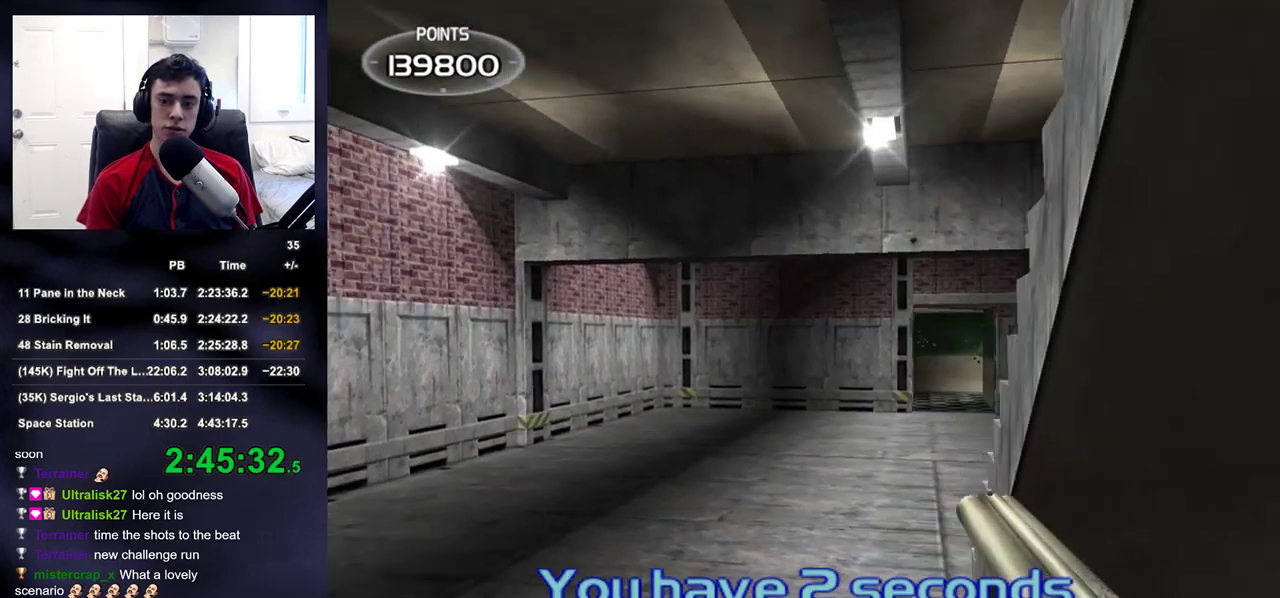
{"buttons": ["L2"], "left_stick": "up-left", "right_stick": "center", "events": [[167, "right_stick", "center"], [217, "L2", "down"]]}
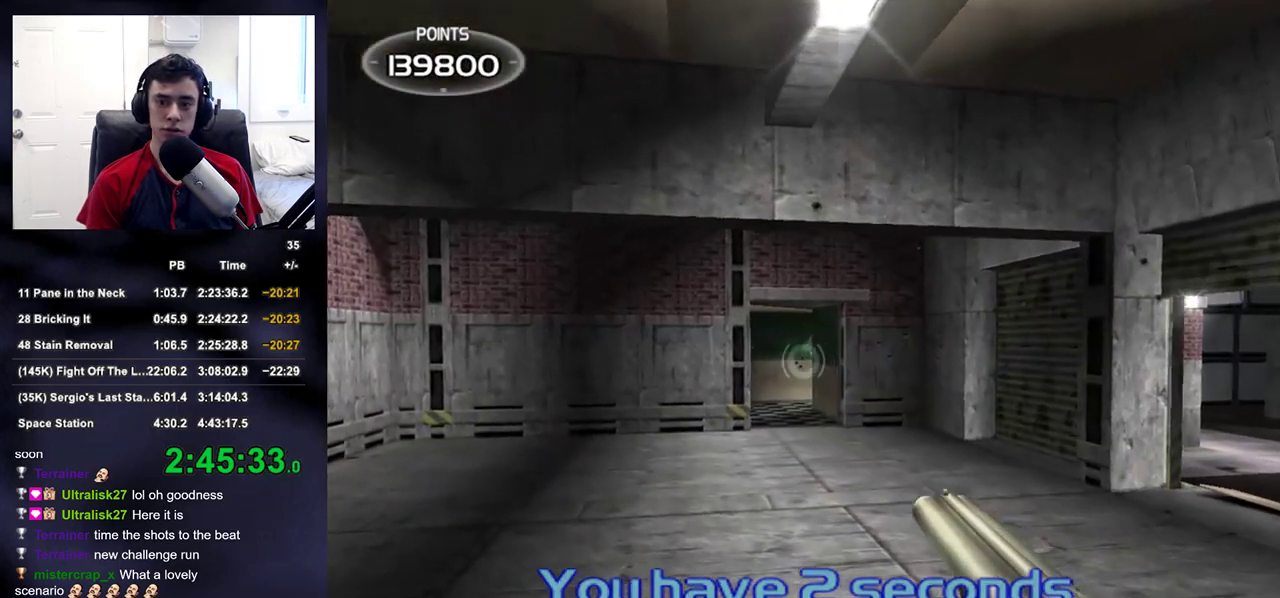
{"buttons": [], "left_stick": "up", "right_stick": "center", "events": [[183, "right_stick", "down-left"], [250, "left_stick", "up"], [250, "right_stick", "center"], [433, "L2", "up"], [433, "right_stick", "down-right"], [500, "right_stick", "center"]]}
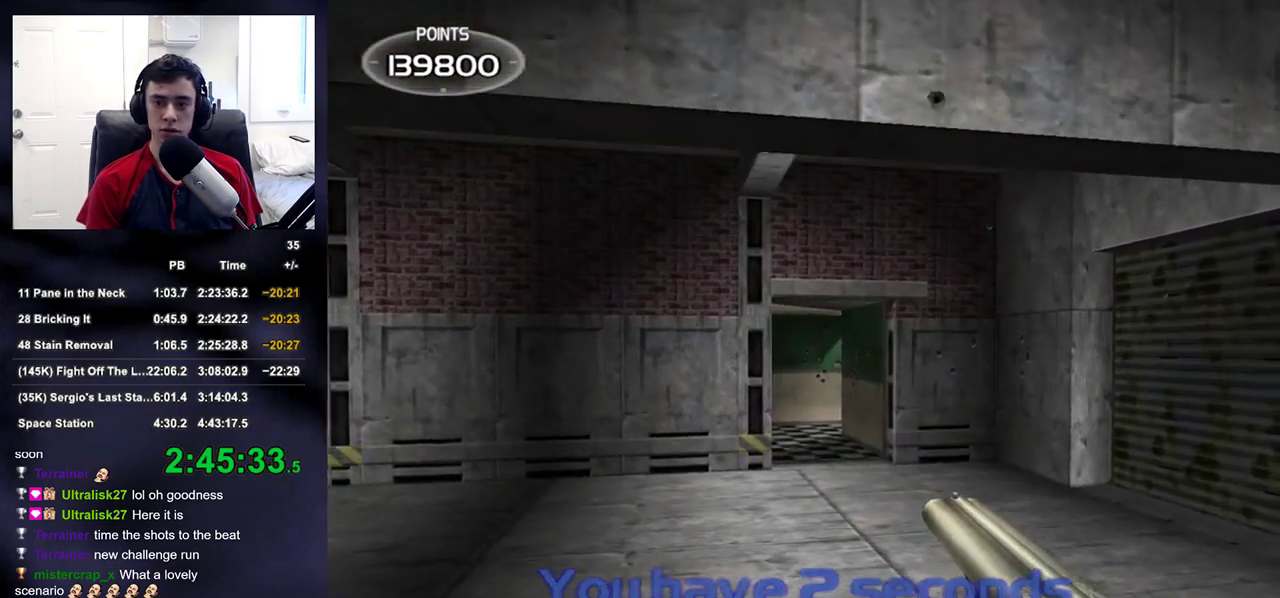
{"buttons": [], "left_stick": "up", "right_stick": "center", "events": []}
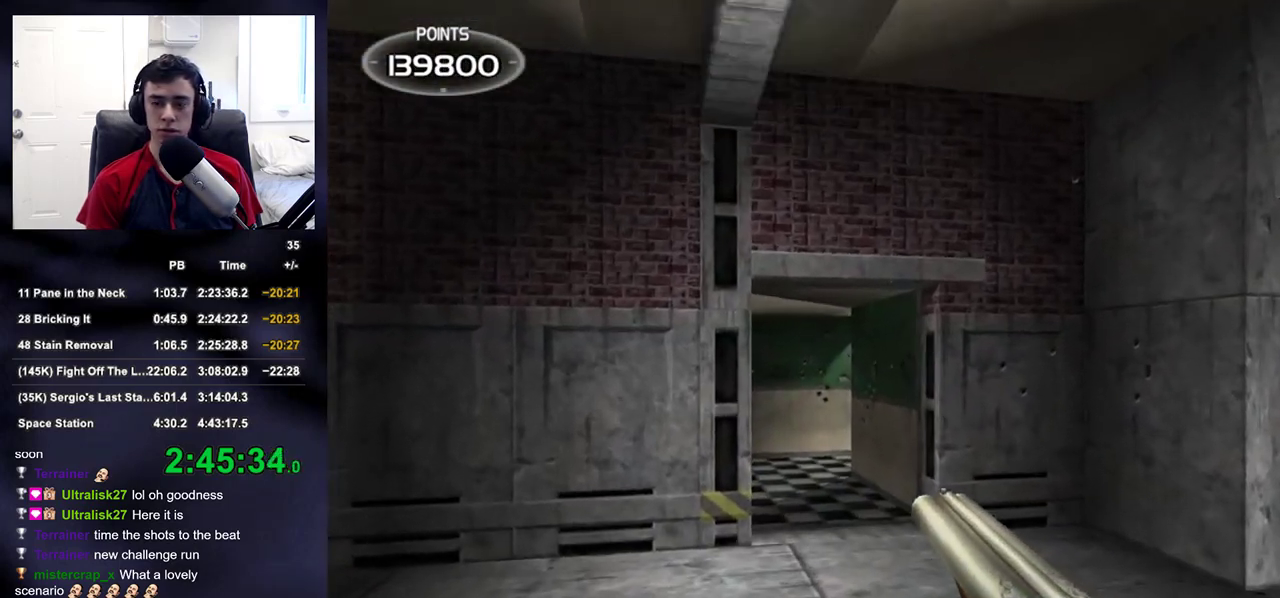
{"buttons": [], "left_stick": "up", "right_stick": "center", "events": []}
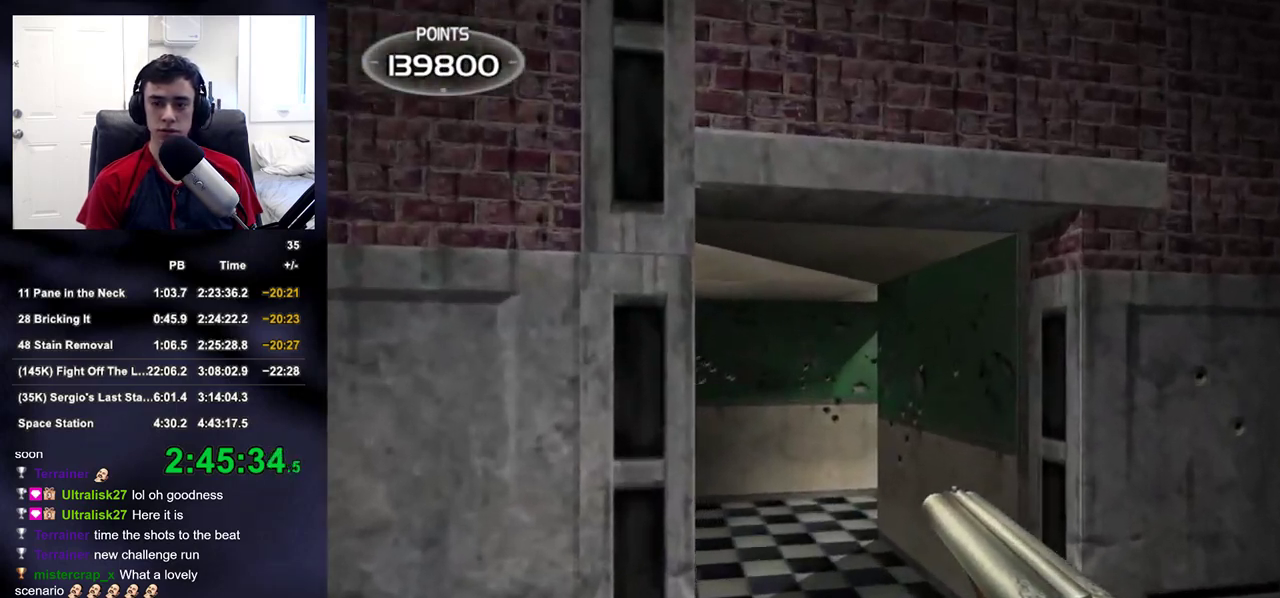
{"buttons": [], "left_stick": "up", "right_stick": "center", "events": []}
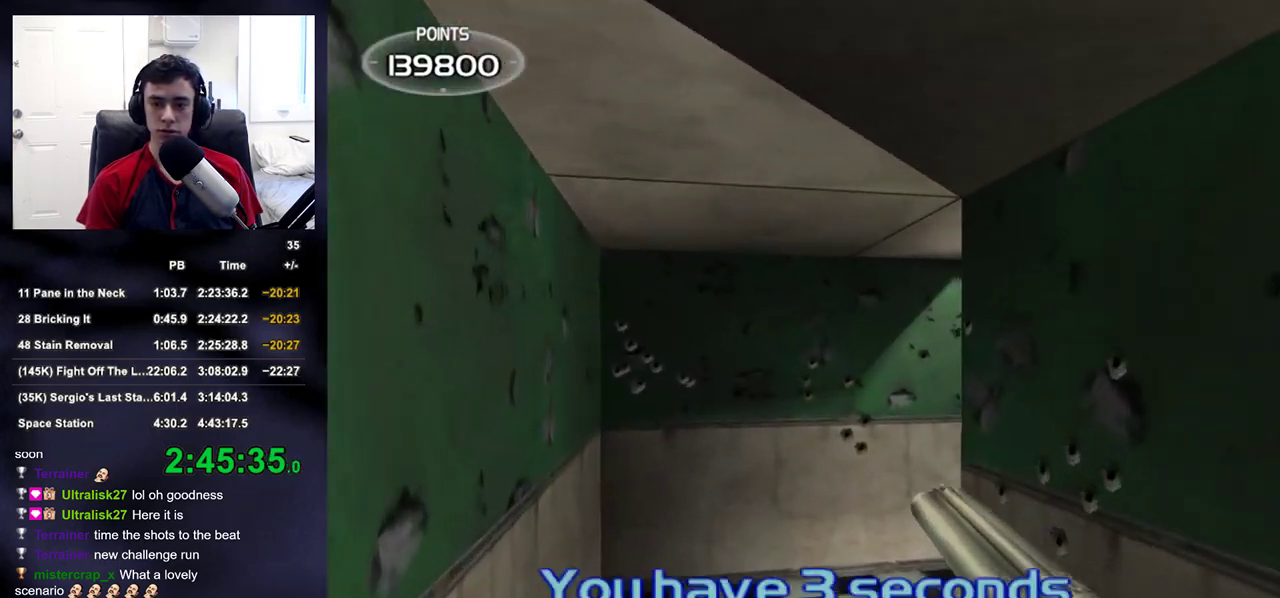
{"buttons": [], "left_stick": "up-left", "right_stick": "right", "events": [[33, "right_stick", "right"], [67, "left_stick", "up-left"]]}
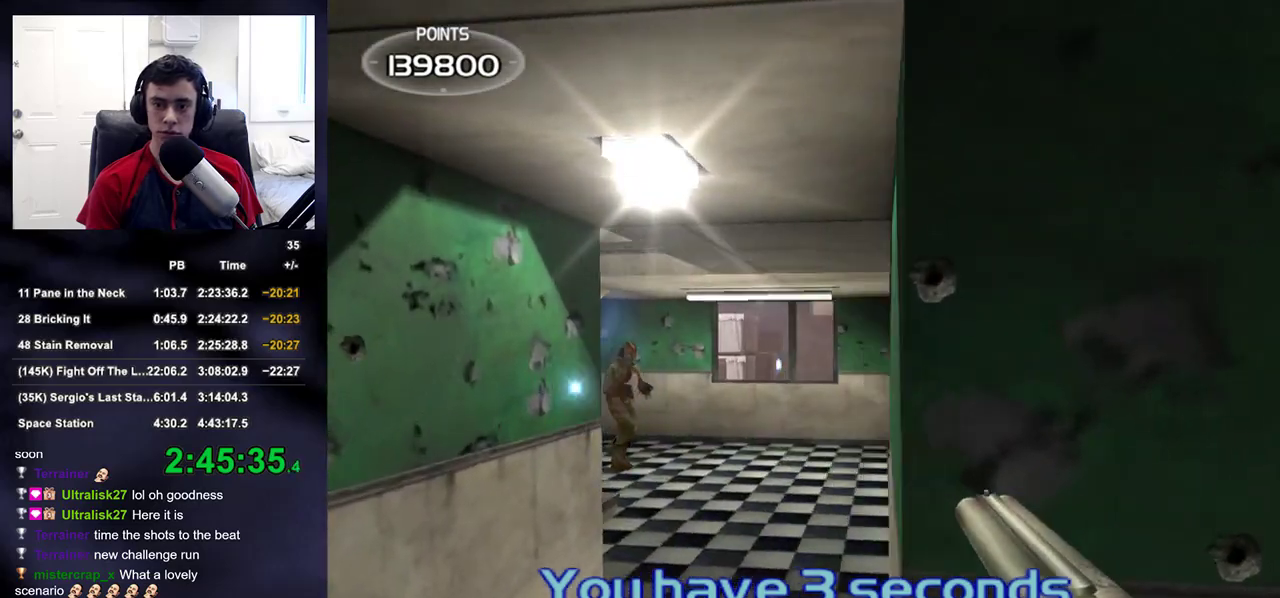
{"buttons": ["L2"], "left_stick": "center", "right_stick": "center", "events": [[33, "L2", "down"], [83, "right_stick", "center"], [133, "left_stick", "center"], [350, "right_stick", "up-left"], [367, "left_stick", "right"], [483, "right_stick", "center"], [500, "left_stick", "center"]]}
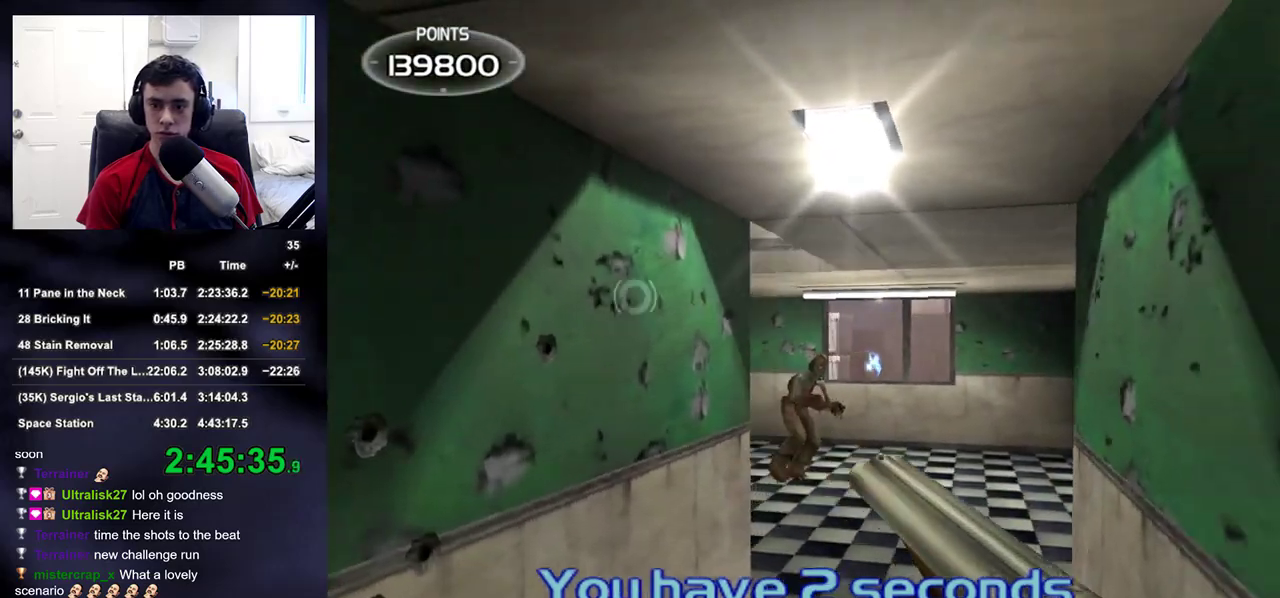
{"buttons": ["R2"], "left_stick": "right", "right_stick": "right", "events": [[317, "left_stick", "right"], [367, "R2", "down"], [417, "right_stick", "right"], [433, "L2", "up"]]}
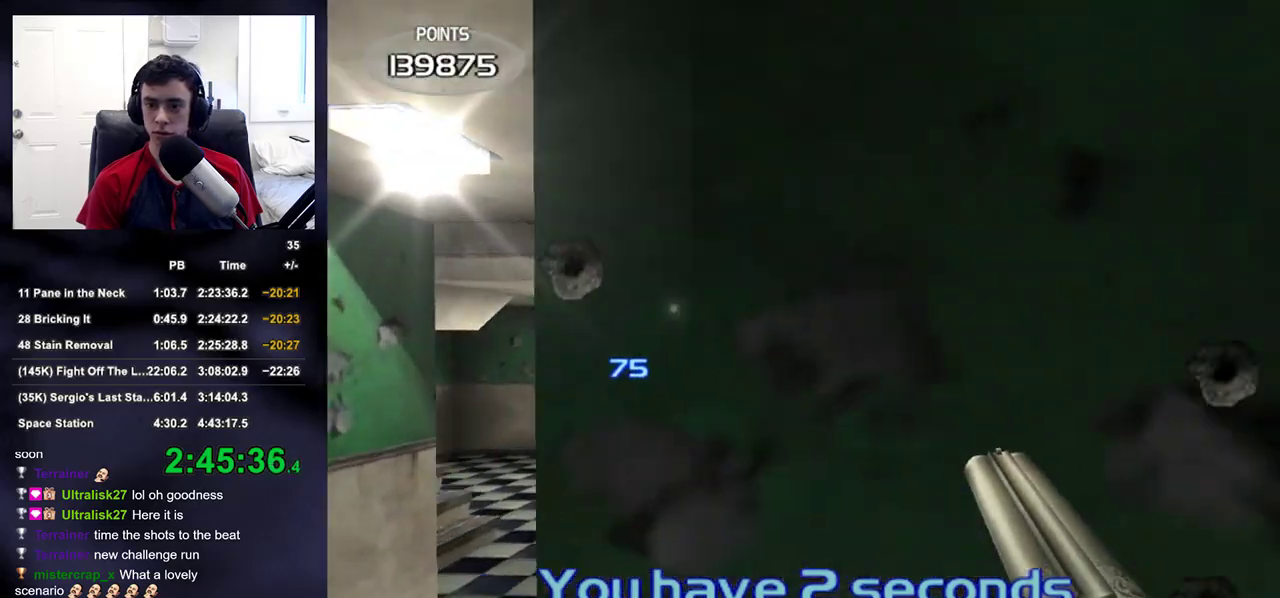
{"buttons": [], "left_stick": "up-right", "right_stick": "center", "events": [[17, "R2", "up"], [67, "left_stick", "up-right"], [500, "right_stick", "center"]]}
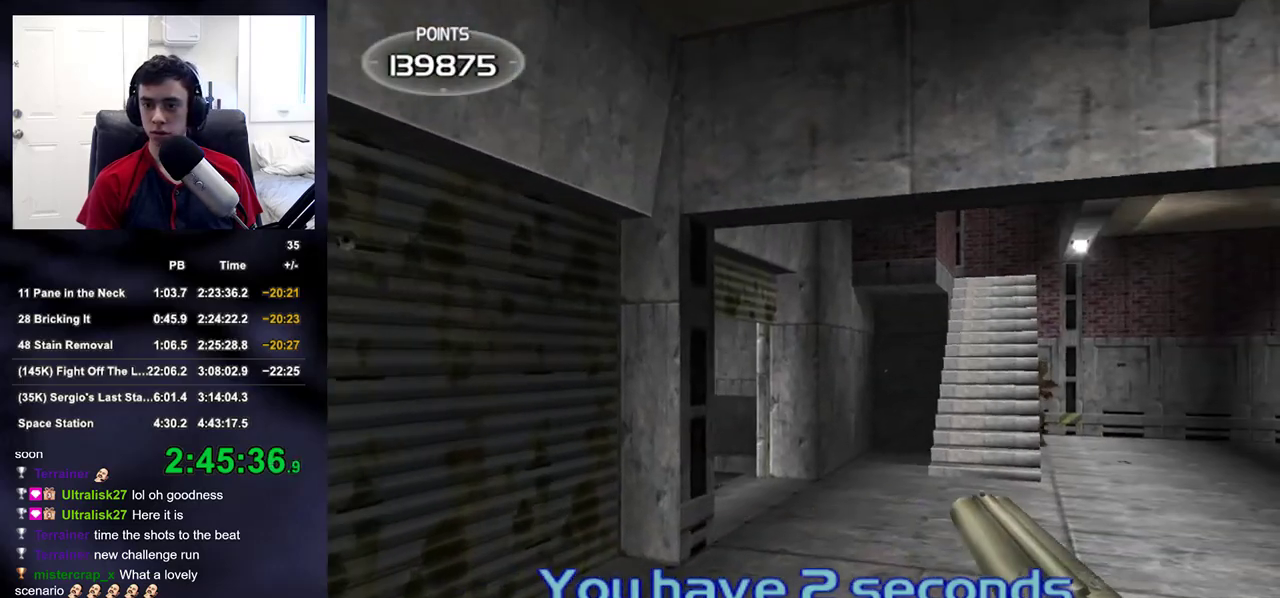
{"buttons": ["L2"], "left_stick": "up-right", "right_stick": "center", "events": [[367, "right_stick", "down-right"], [383, "L2", "down"], [467, "right_stick", "center"]]}
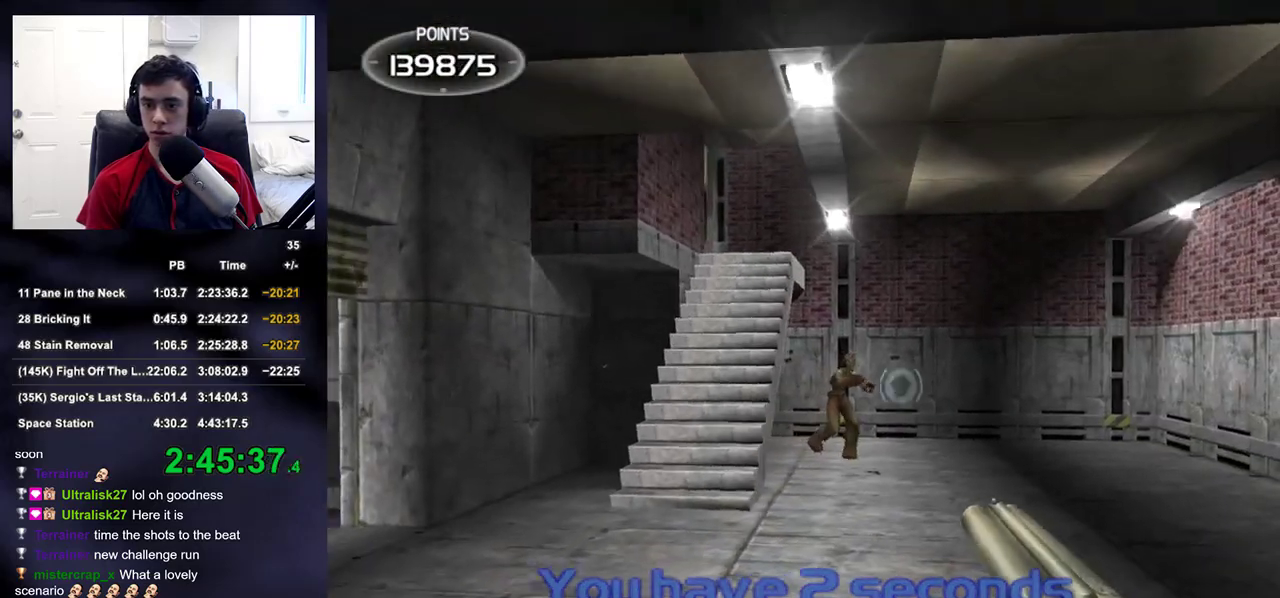
{"buttons": ["L2"], "left_stick": "up", "right_stick": "center", "events": [[317, "left_stick", "up"]]}
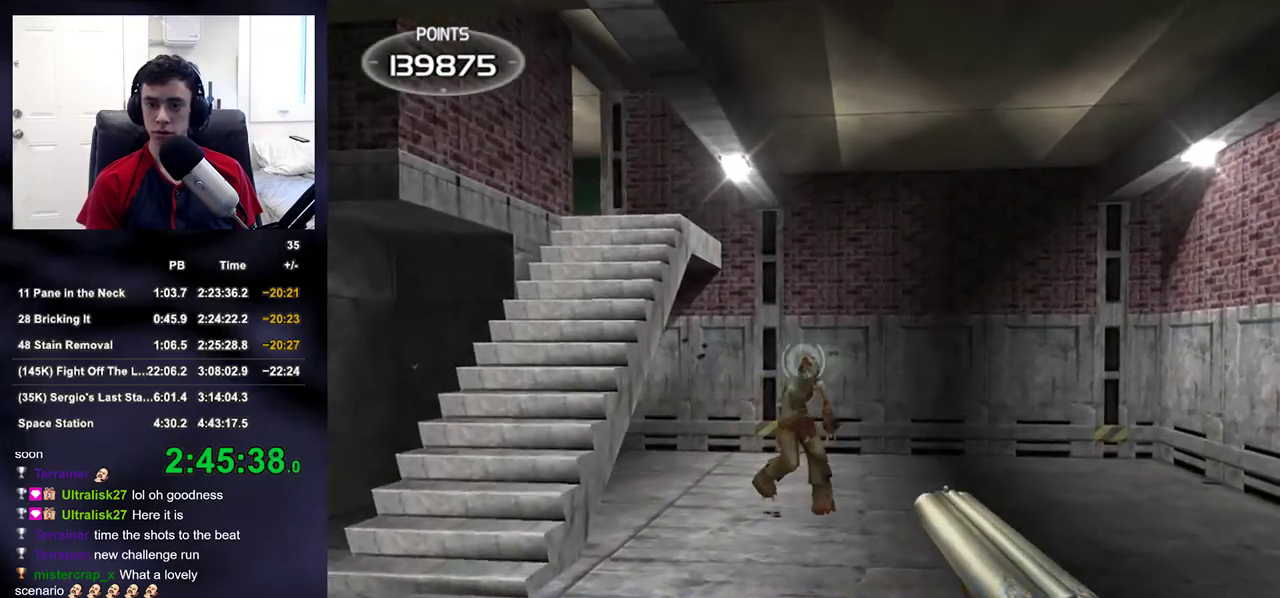
{"buttons": ["L2"], "left_stick": "down", "right_stick": "left", "events": [[200, "R2", "down"], [267, "right_stick", "left"], [317, "R2", "up"], [400, "left_stick", "down-right"], [467, "left_stick", "down"]]}
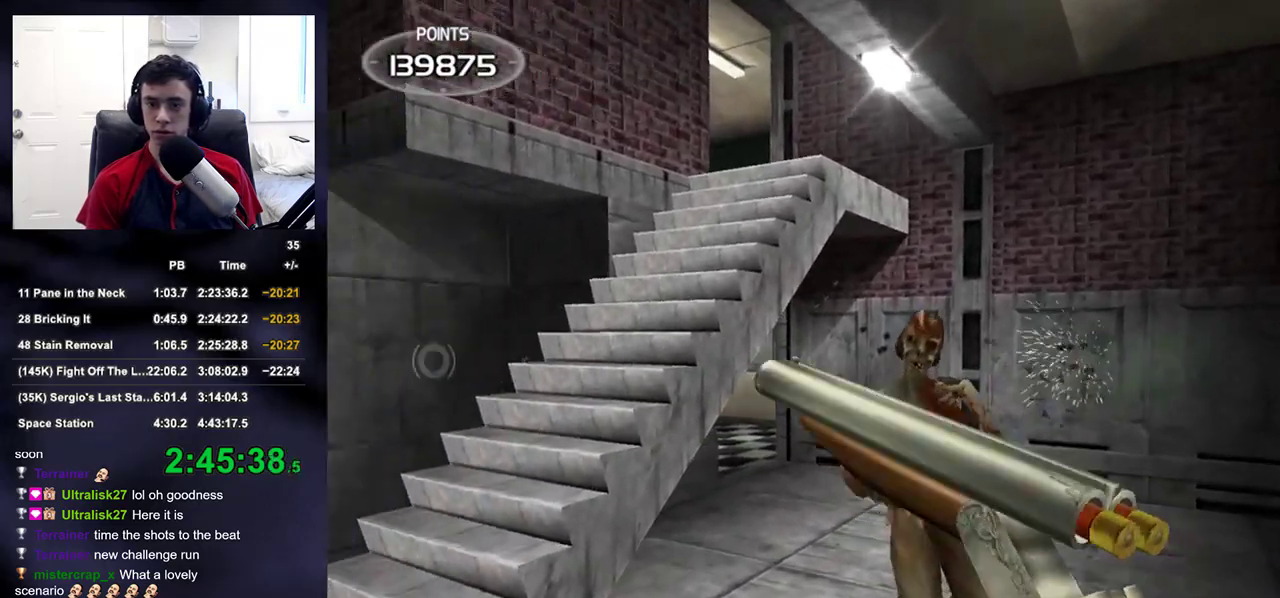
{"buttons": ["L2"], "left_stick": "down-right", "right_stick": "center", "events": [[83, "right_stick", "center"], [333, "left_stick", "down-right"]]}
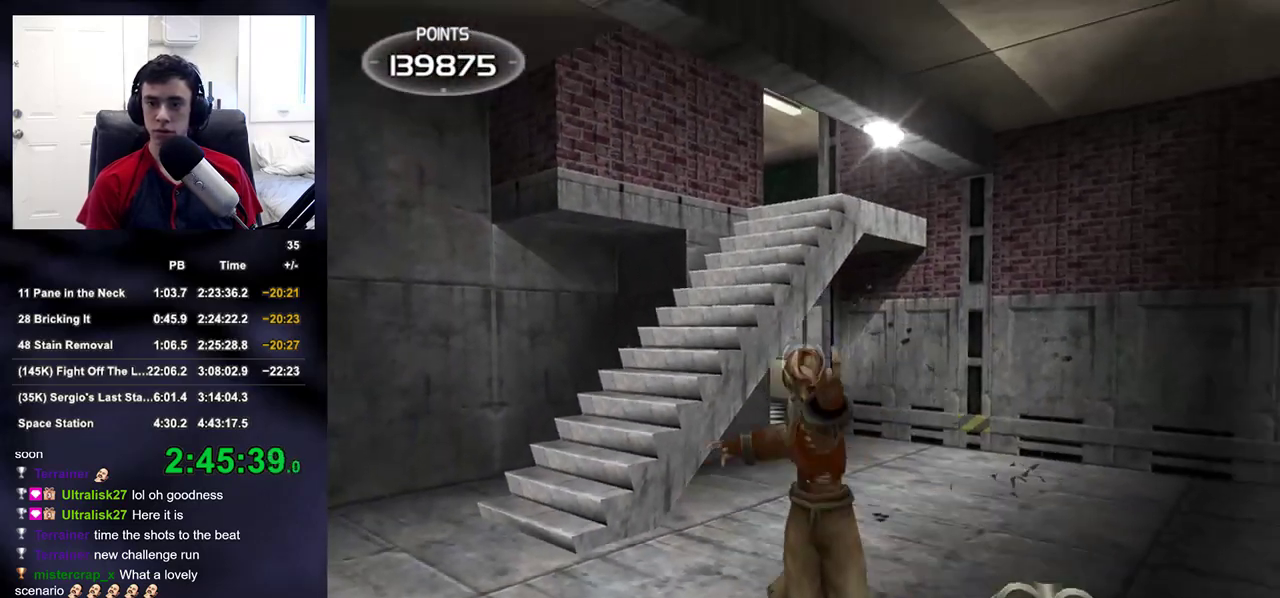
{"buttons": ["L2", "R2"], "left_stick": "center", "right_stick": "center", "events": [[83, "left_stick", "center"], [483, "R2", "down"]]}
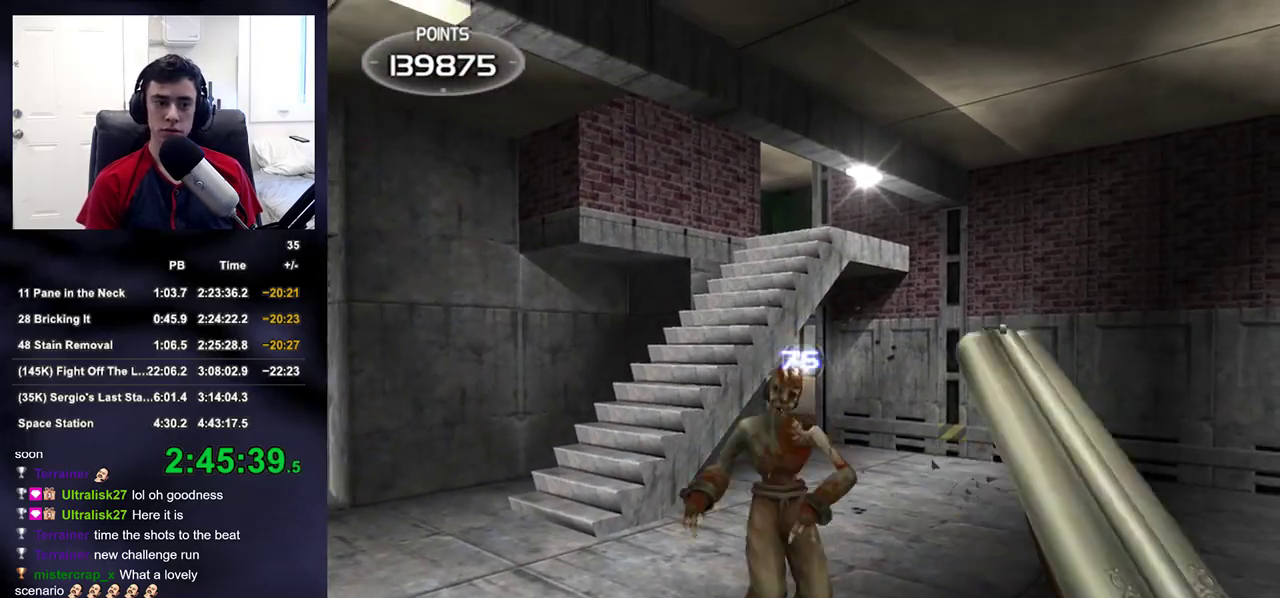
{"buttons": [], "left_stick": "right", "right_stick": "left", "events": [[117, "right_stick", "left"], [183, "left_stick", "down-right"], [217, "R2", "up"], [333, "L2", "up"], [450, "left_stick", "right"]]}
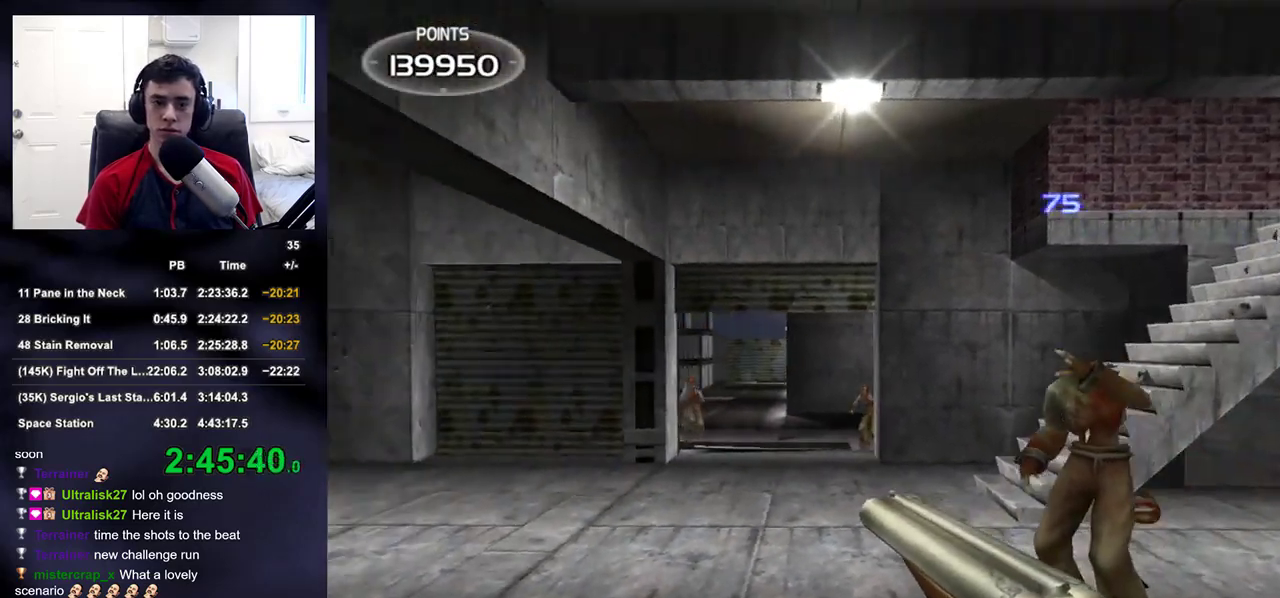
{"buttons": ["L2"], "left_stick": "up", "right_stick": "center", "events": [[33, "left_stick", "up-right"], [67, "right_stick", "center"], [100, "left_stick", "center"], [117, "L2", "down"], [267, "left_stick", "right"], [333, "left_stick", "up"], [350, "right_stick", "down"], [433, "right_stick", "center"]]}